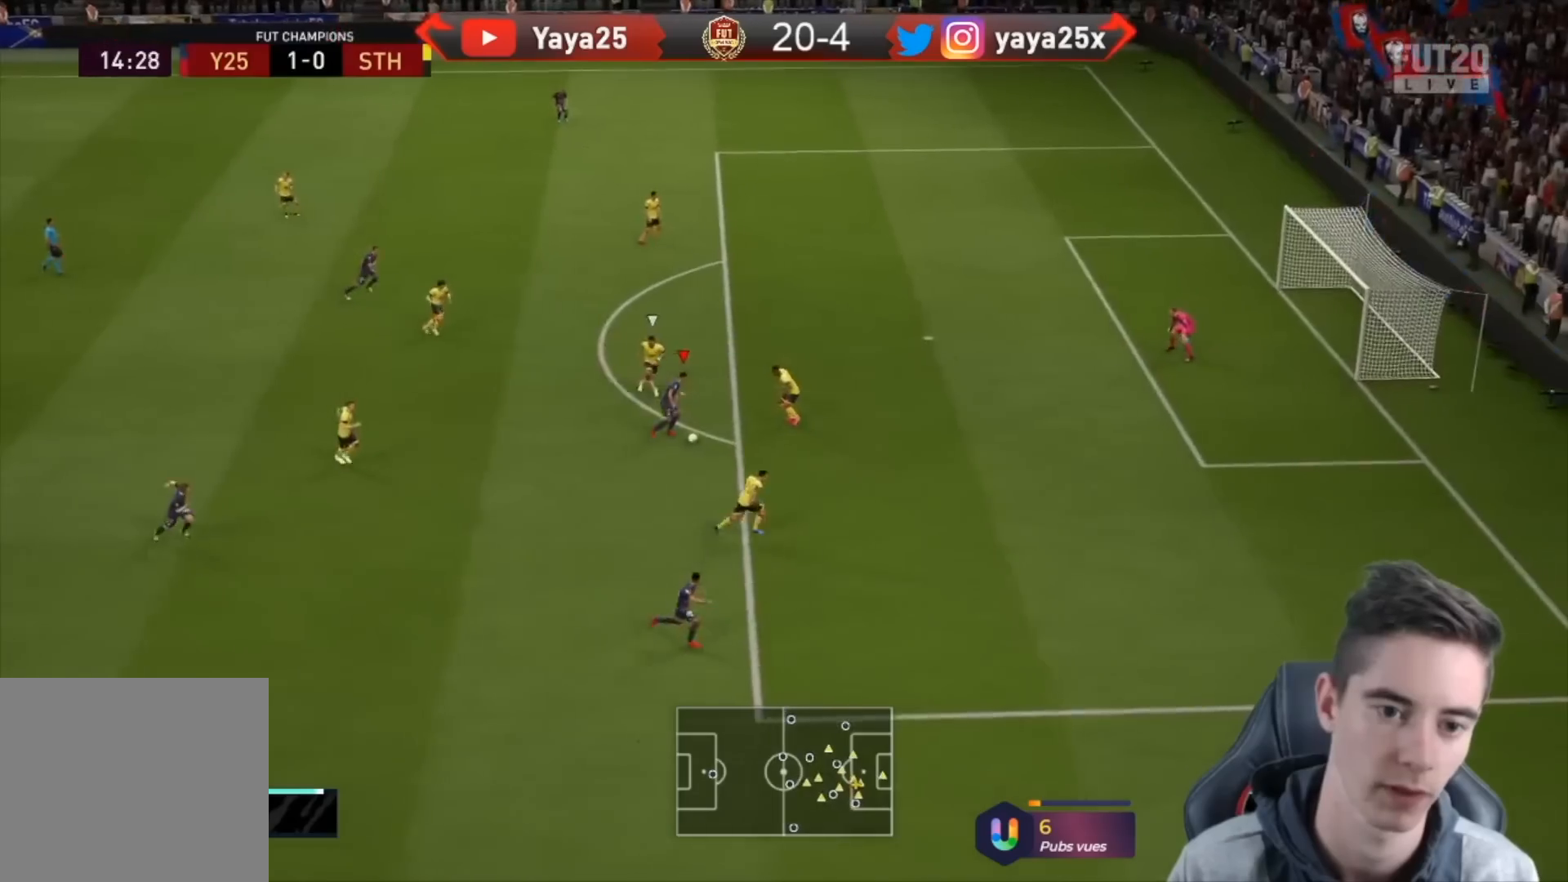
Gameplay with a controller (PlayStation layout); each line is a JSON object with the inputs held at the frame after it. "events" lists button and stick changes between this image and that frame as [ms after this image, input, new state], when the widget could be followed in between.
{"buttons": [], "left_stick": "right", "right_stick": "center", "events": [[233, "CIRCLE", "down"], [433, "CIRCLE", "up"]]}
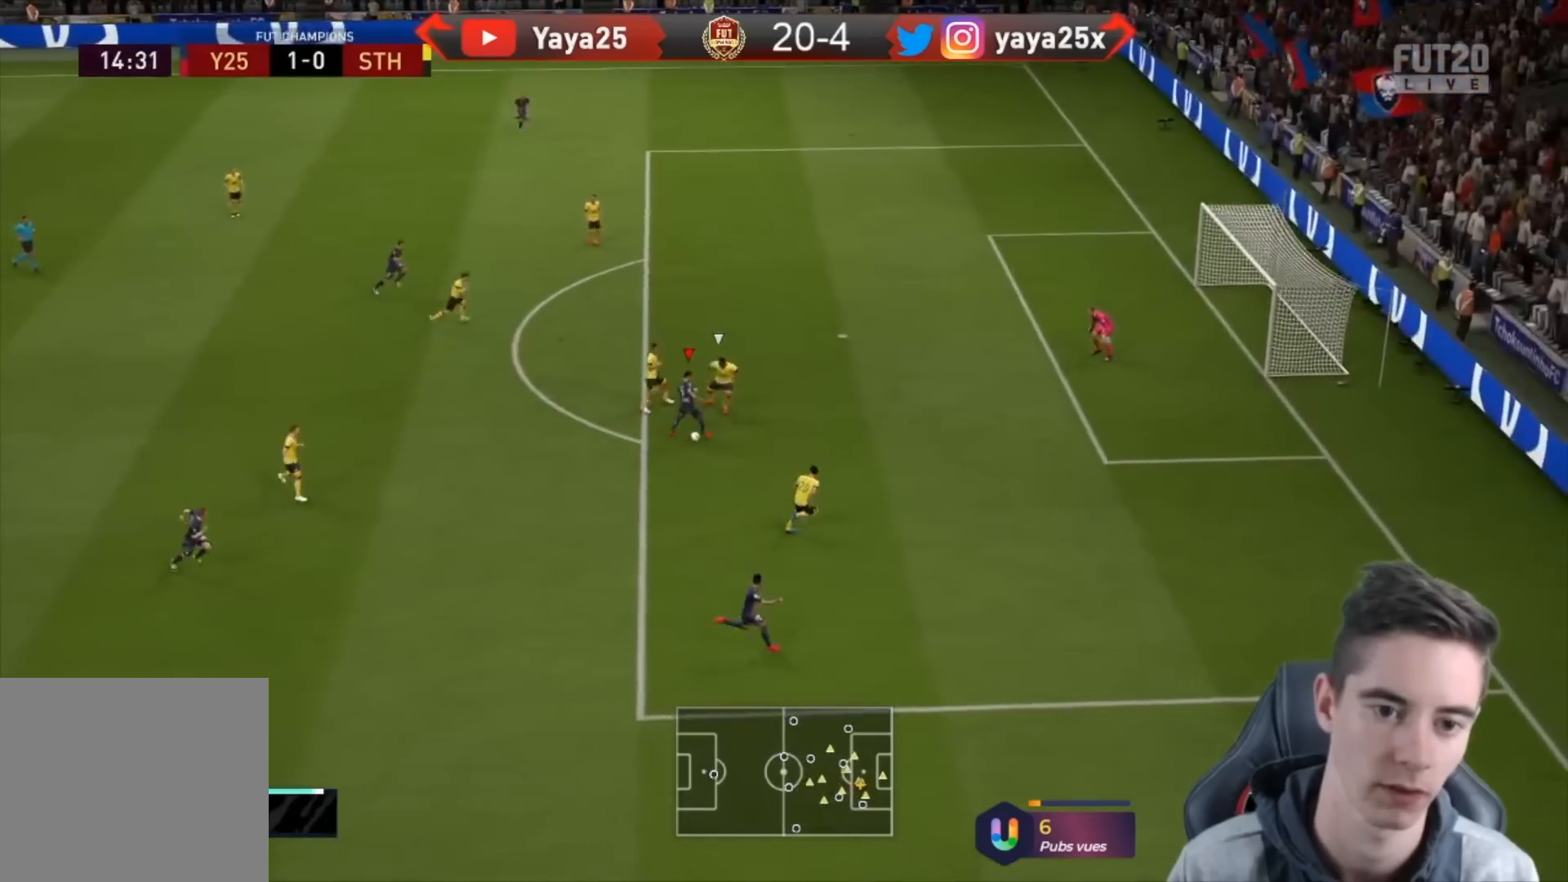
{"buttons": [], "left_stick": "right", "right_stick": "center", "events": []}
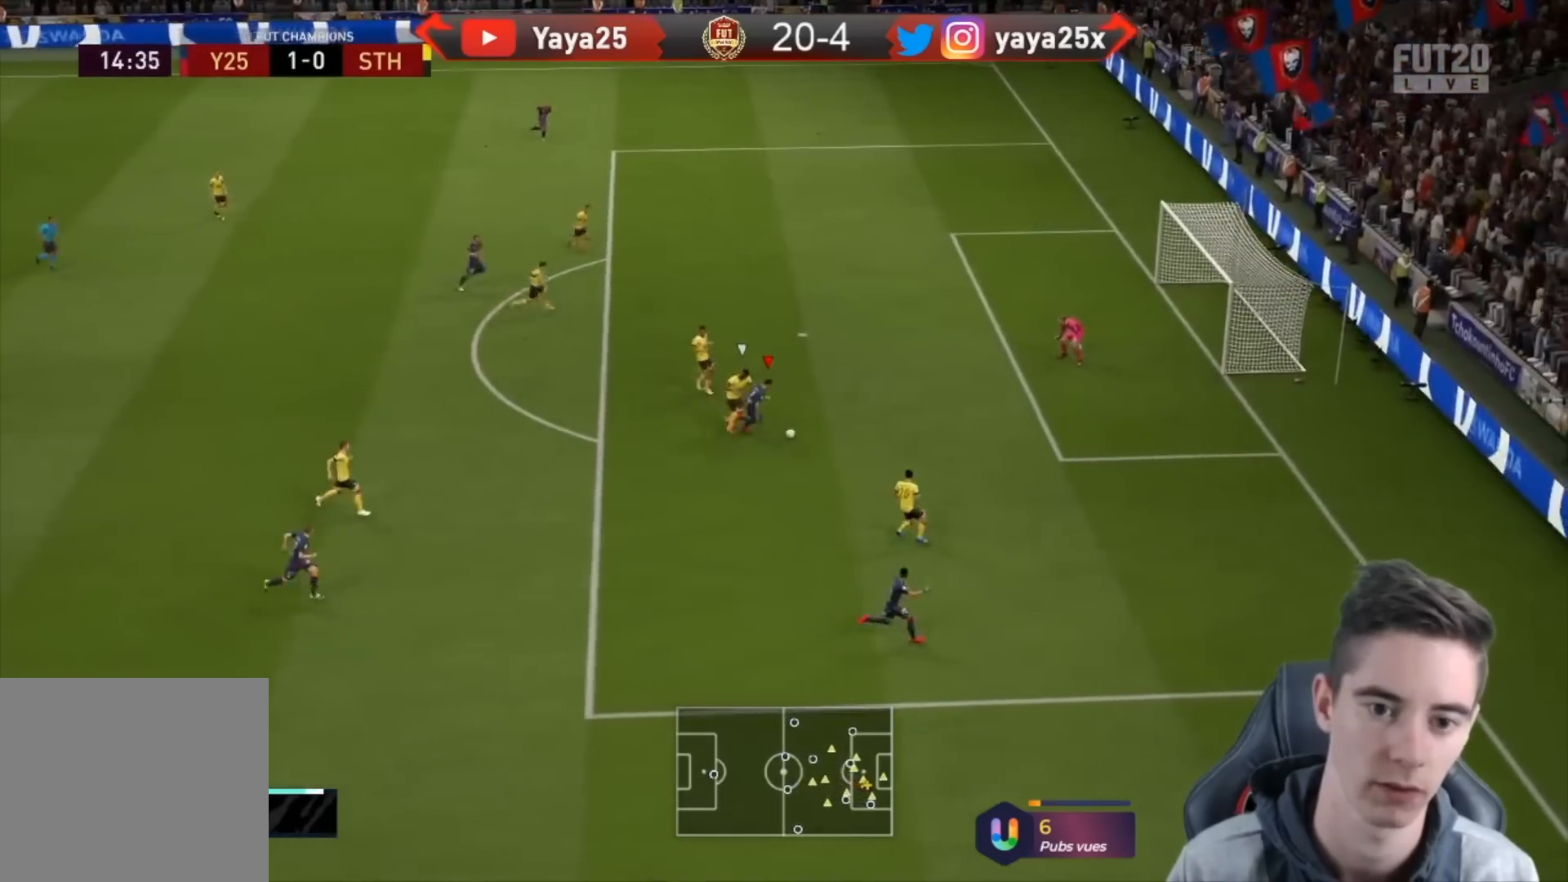
{"buttons": [], "left_stick": "right", "right_stick": "center", "events": []}
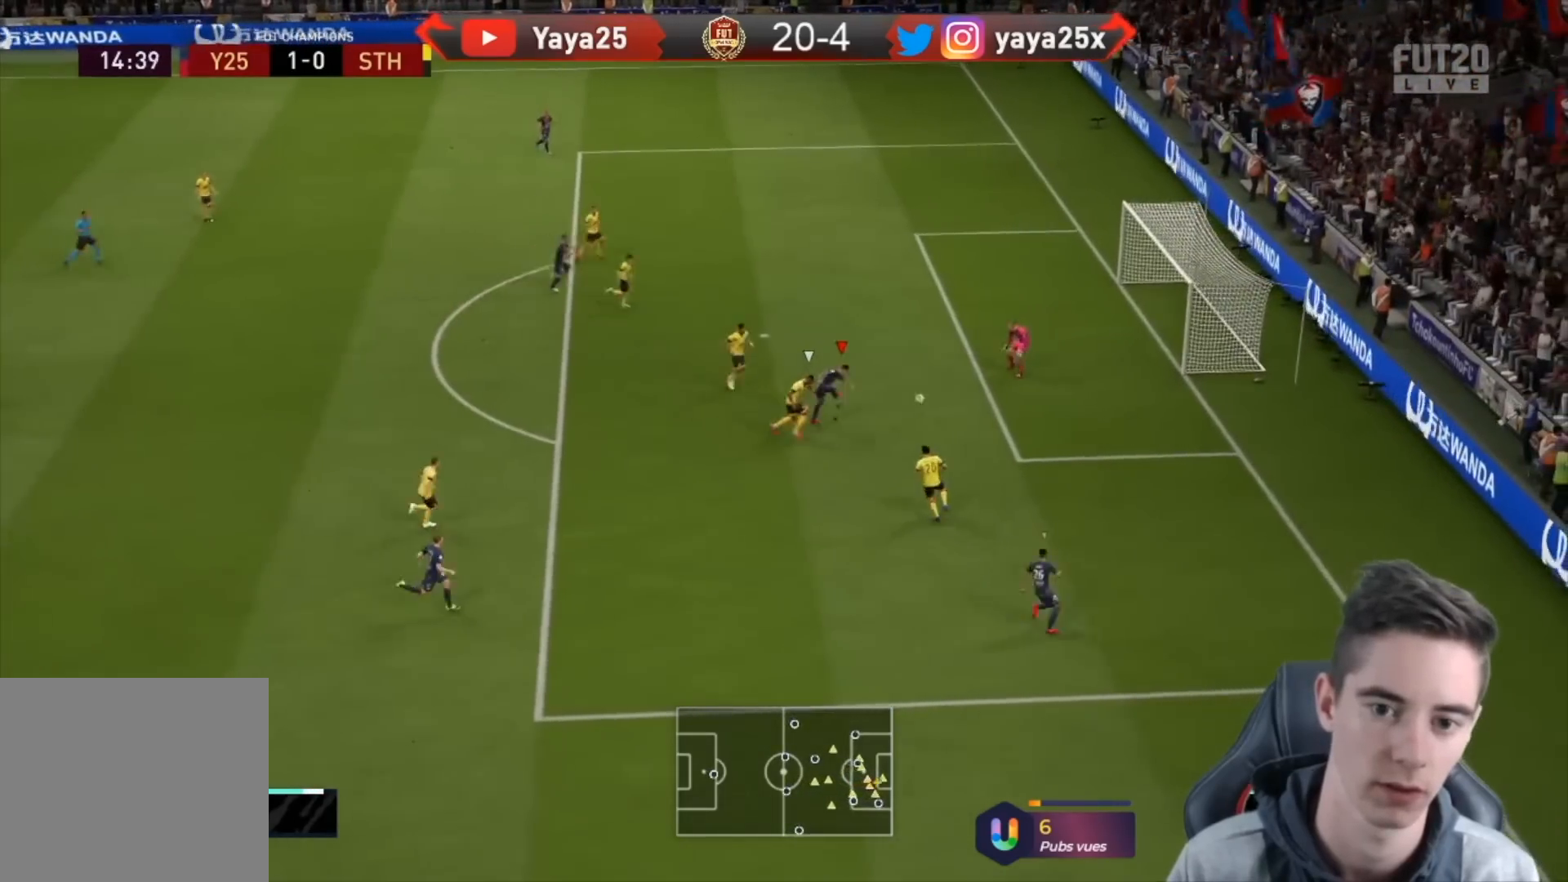
{"buttons": [], "left_stick": "down-right", "right_stick": "center", "events": [[233, "left_stick", "down-right"]]}
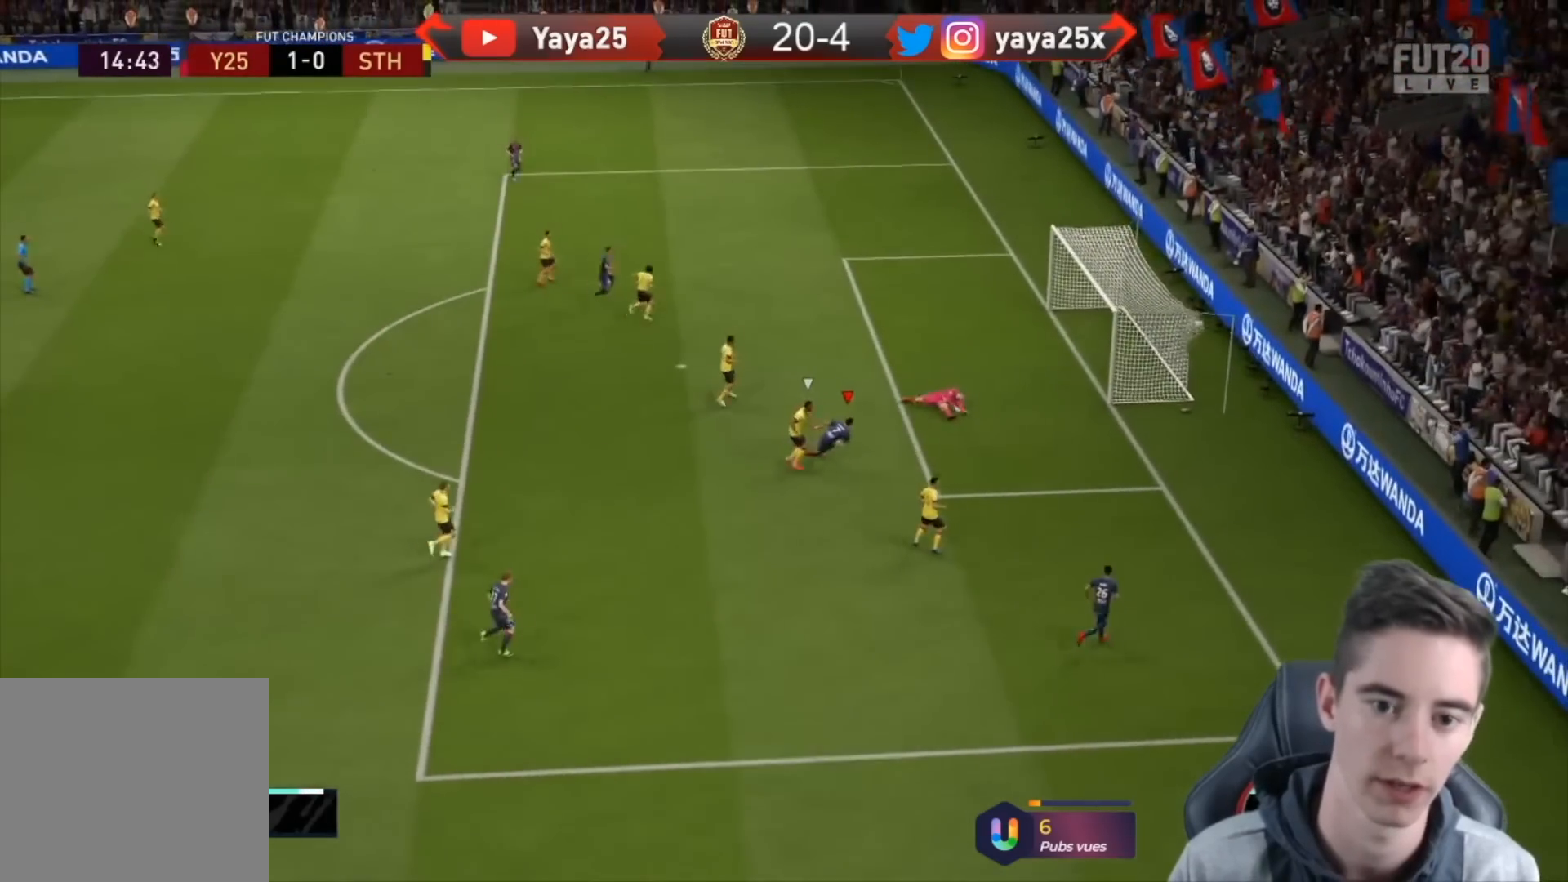
{"buttons": [], "left_stick": "down-right", "right_stick": "center", "events": [[133, "left_stick", "center"], [467, "left_stick", "down-right"]]}
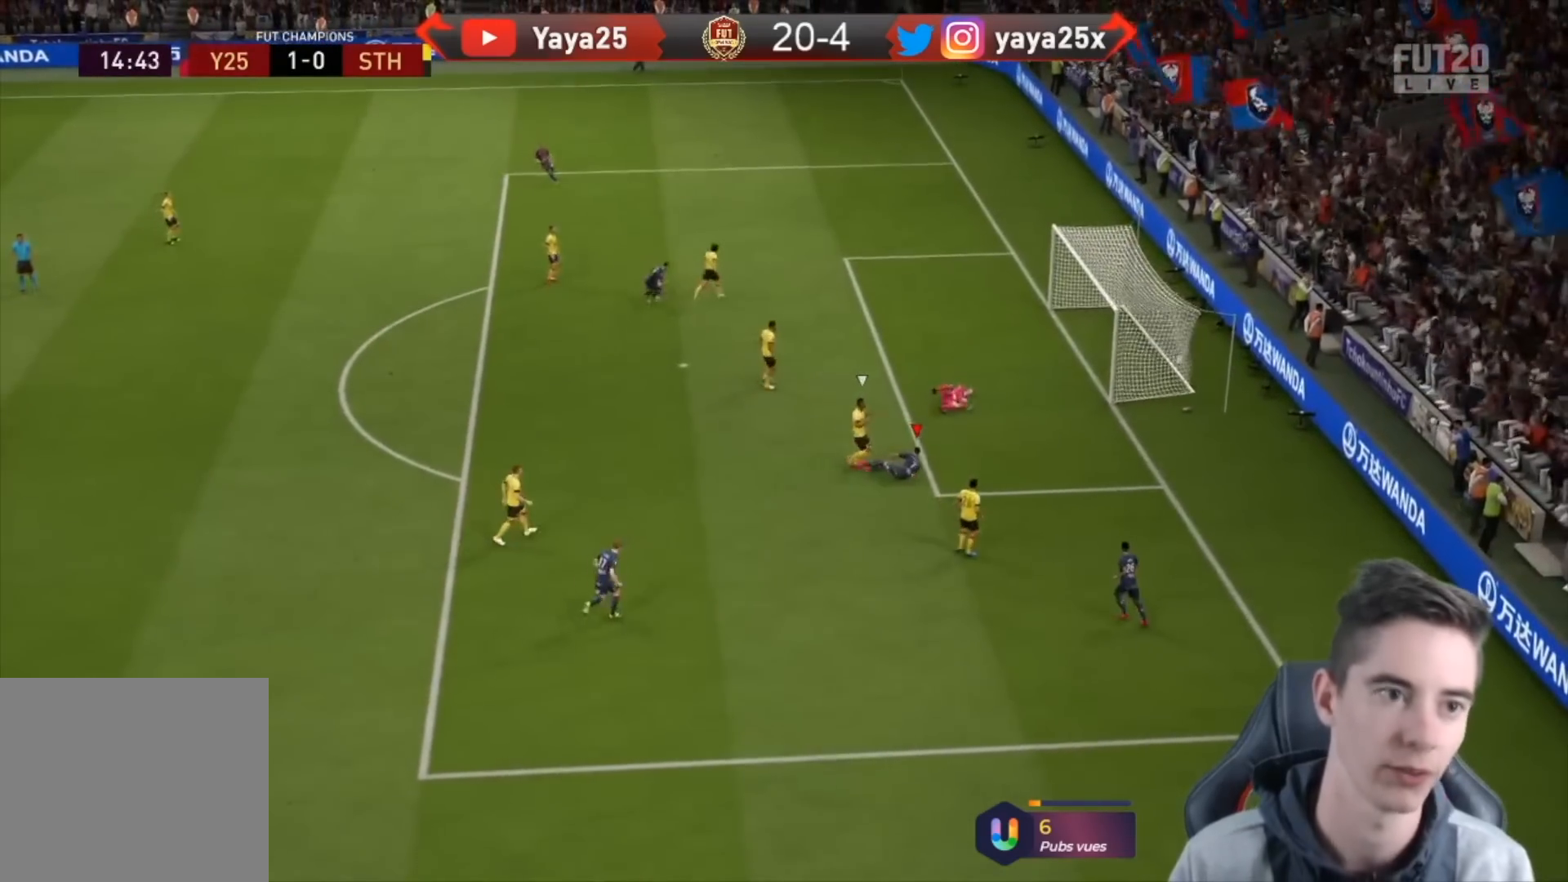
{"buttons": [], "left_stick": "down", "right_stick": "center", "events": [[500, "left_stick", "down"]]}
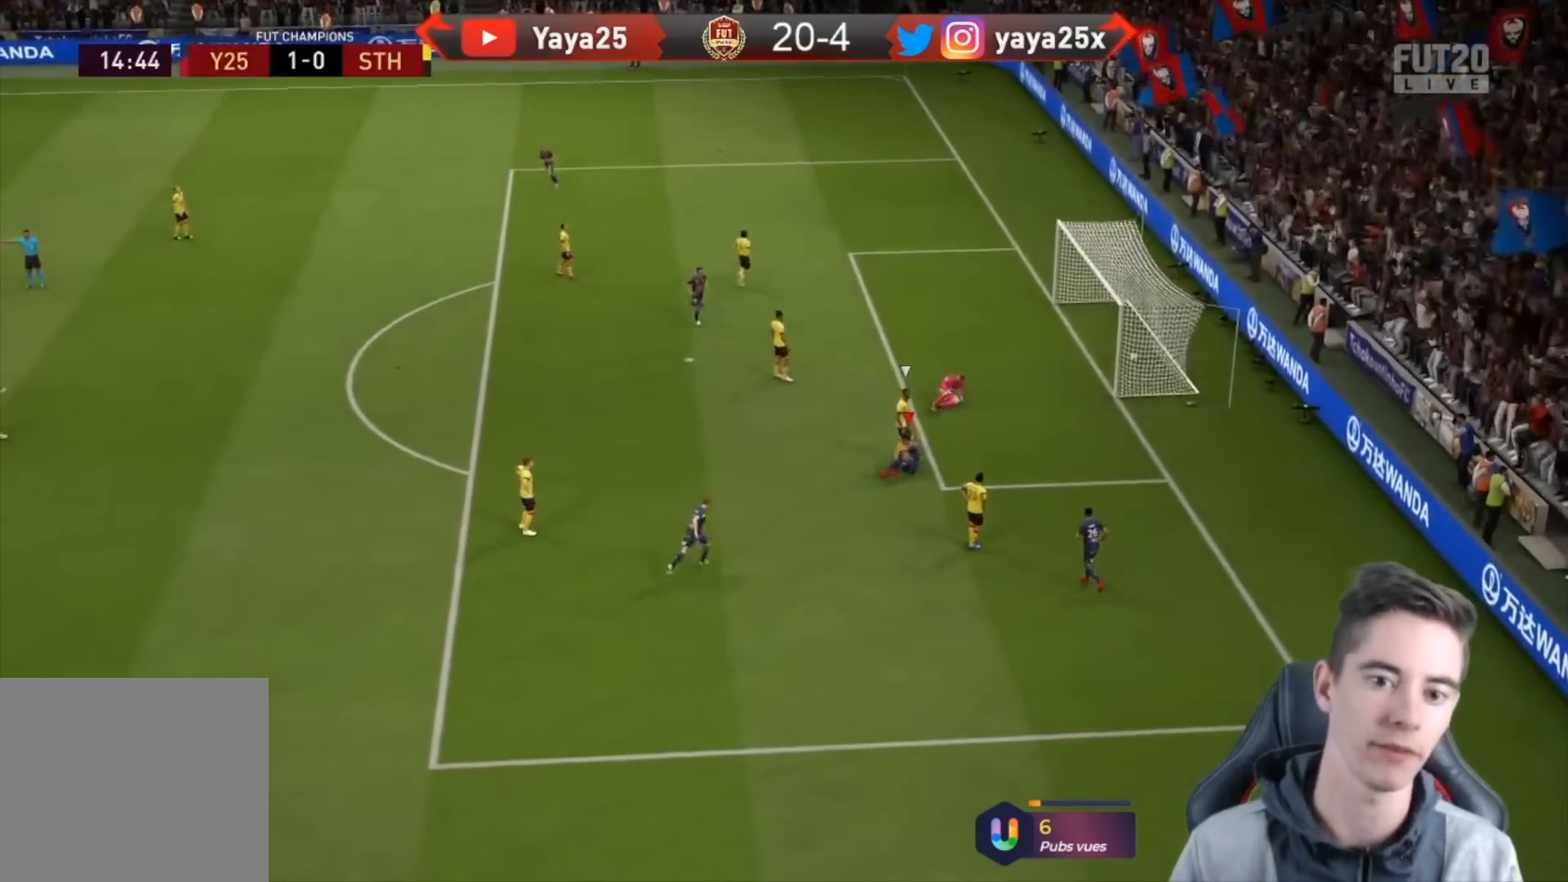
{"buttons": [], "left_stick": "down", "right_stick": "center", "events": []}
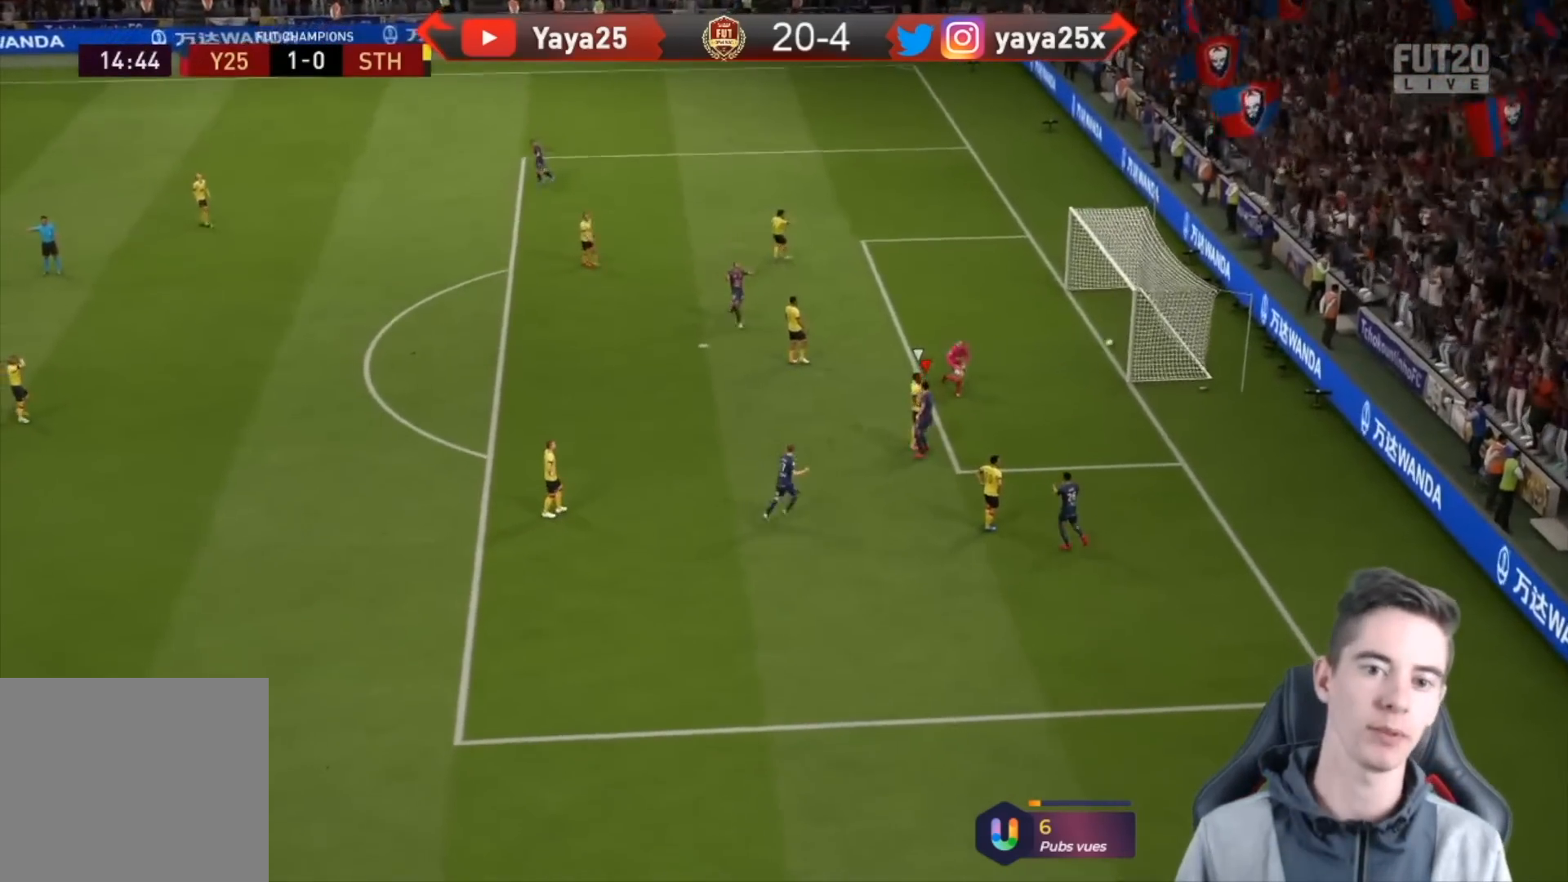
{"buttons": [], "left_stick": "down", "right_stick": "center", "events": []}
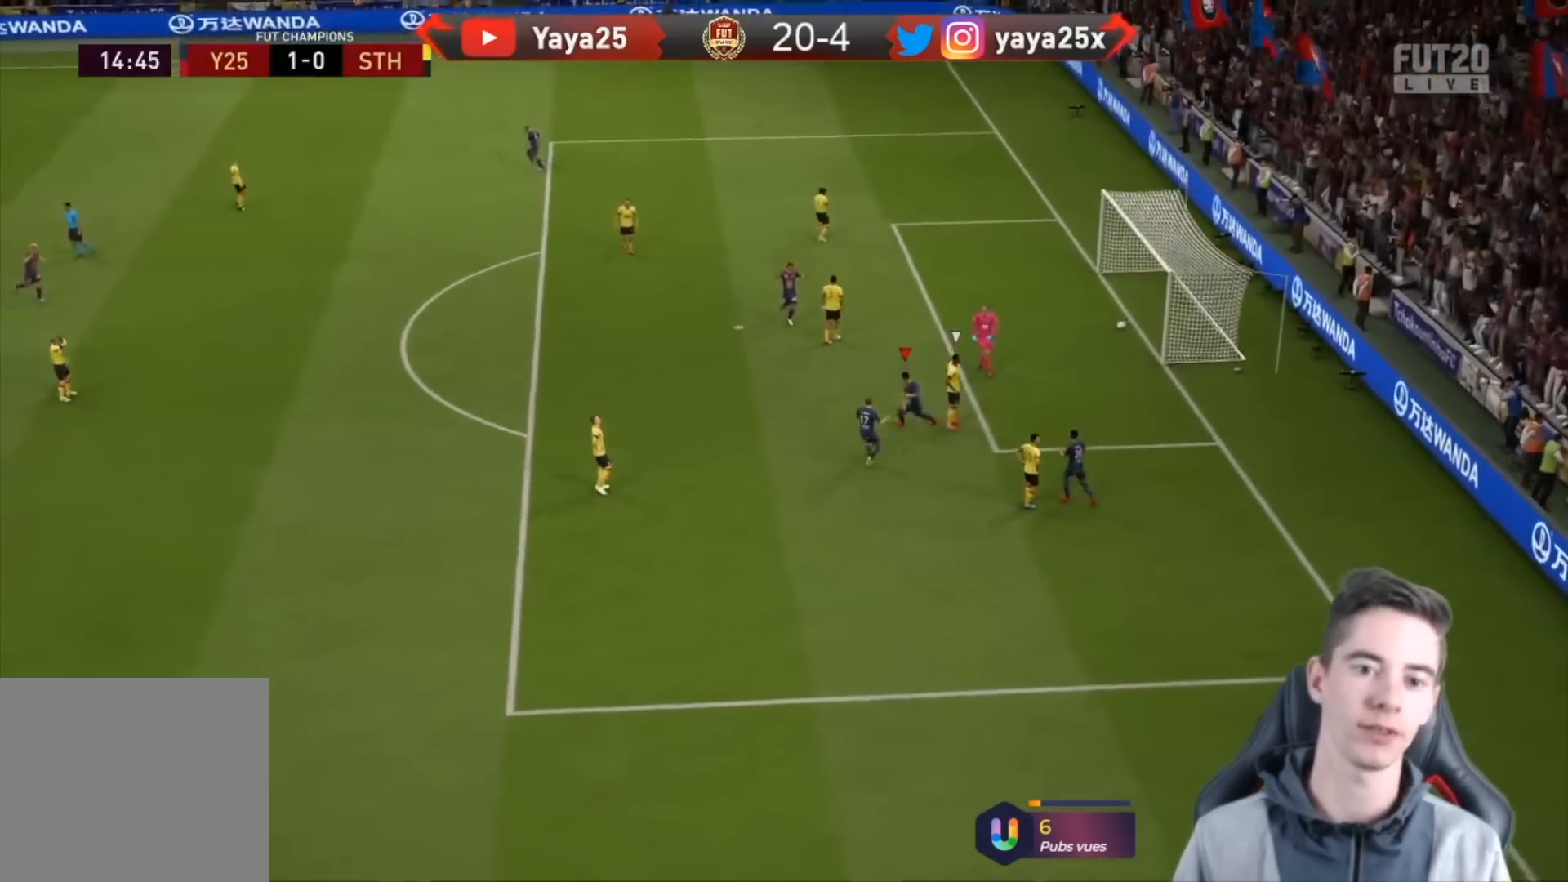
{"buttons": ["R2"], "left_stick": "center", "right_stick": "center", "events": [[267, "R2", "down"], [267, "left_stick", "center"]]}
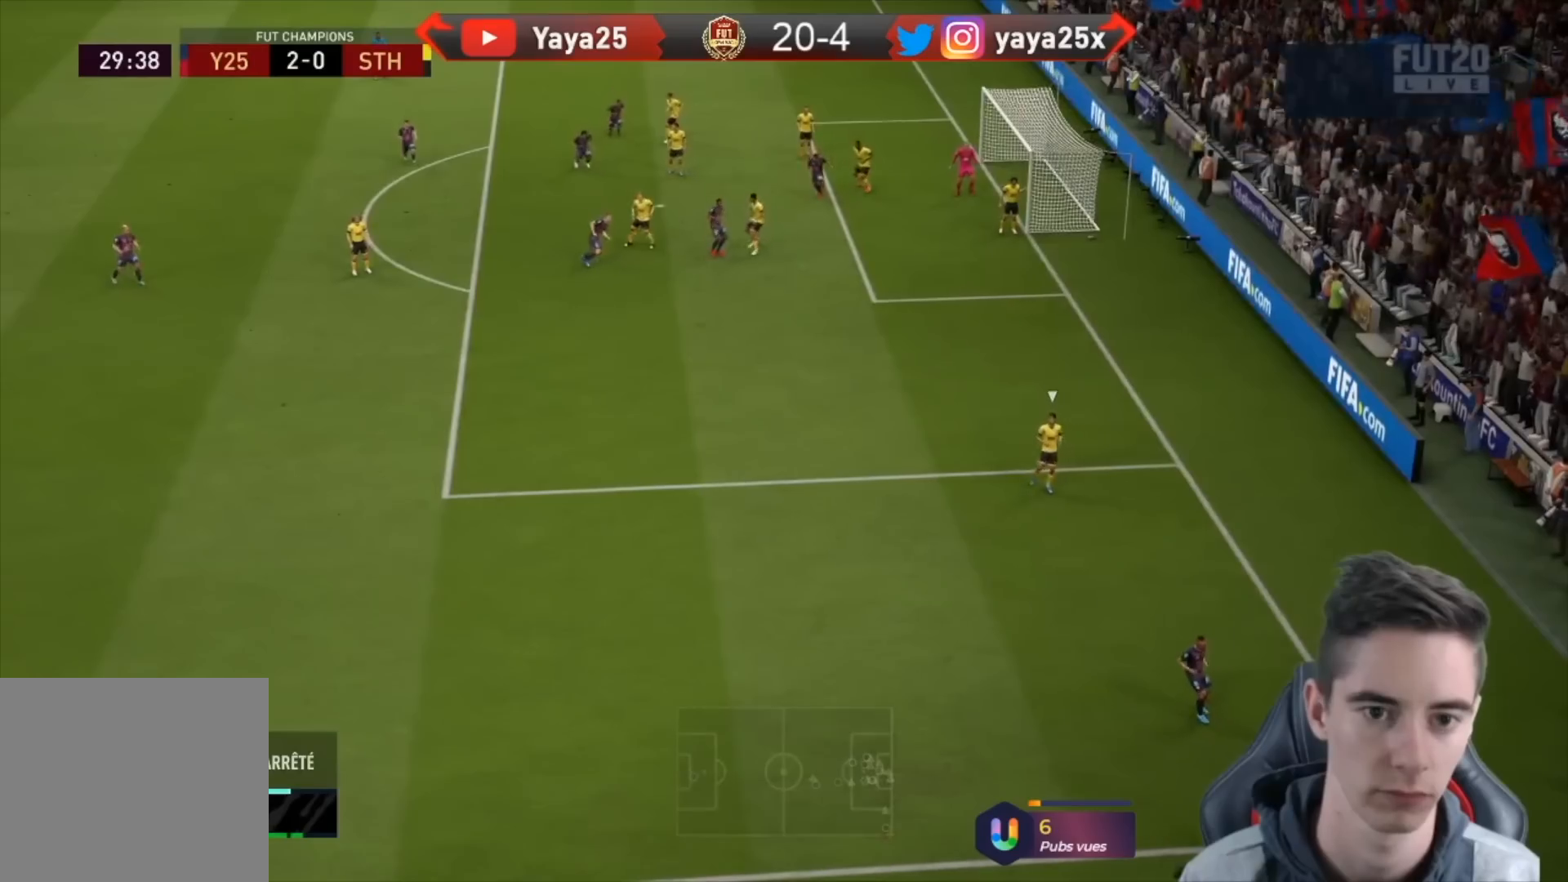
{"buttons": [], "left_stick": "up-right", "right_stick": "center", "events": [[200, "R2", "up"], [267, "left_stick", "up-right"]]}
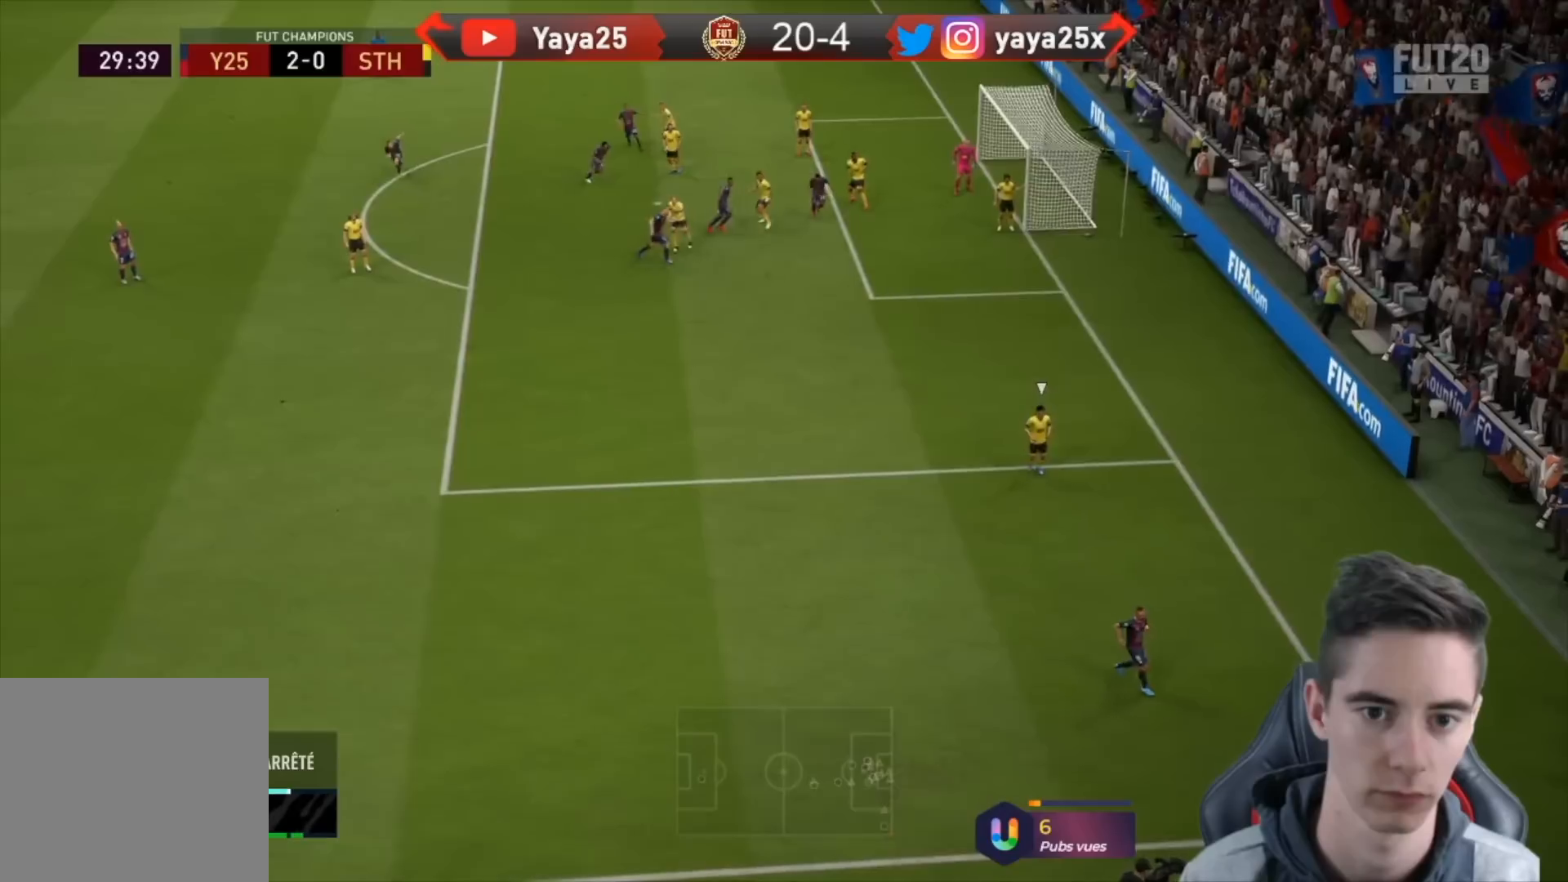
{"buttons": [], "left_stick": "up-right", "right_stick": "center", "events": [[33, "CIRCLE", "down"], [233, "CIRCLE", "up"]]}
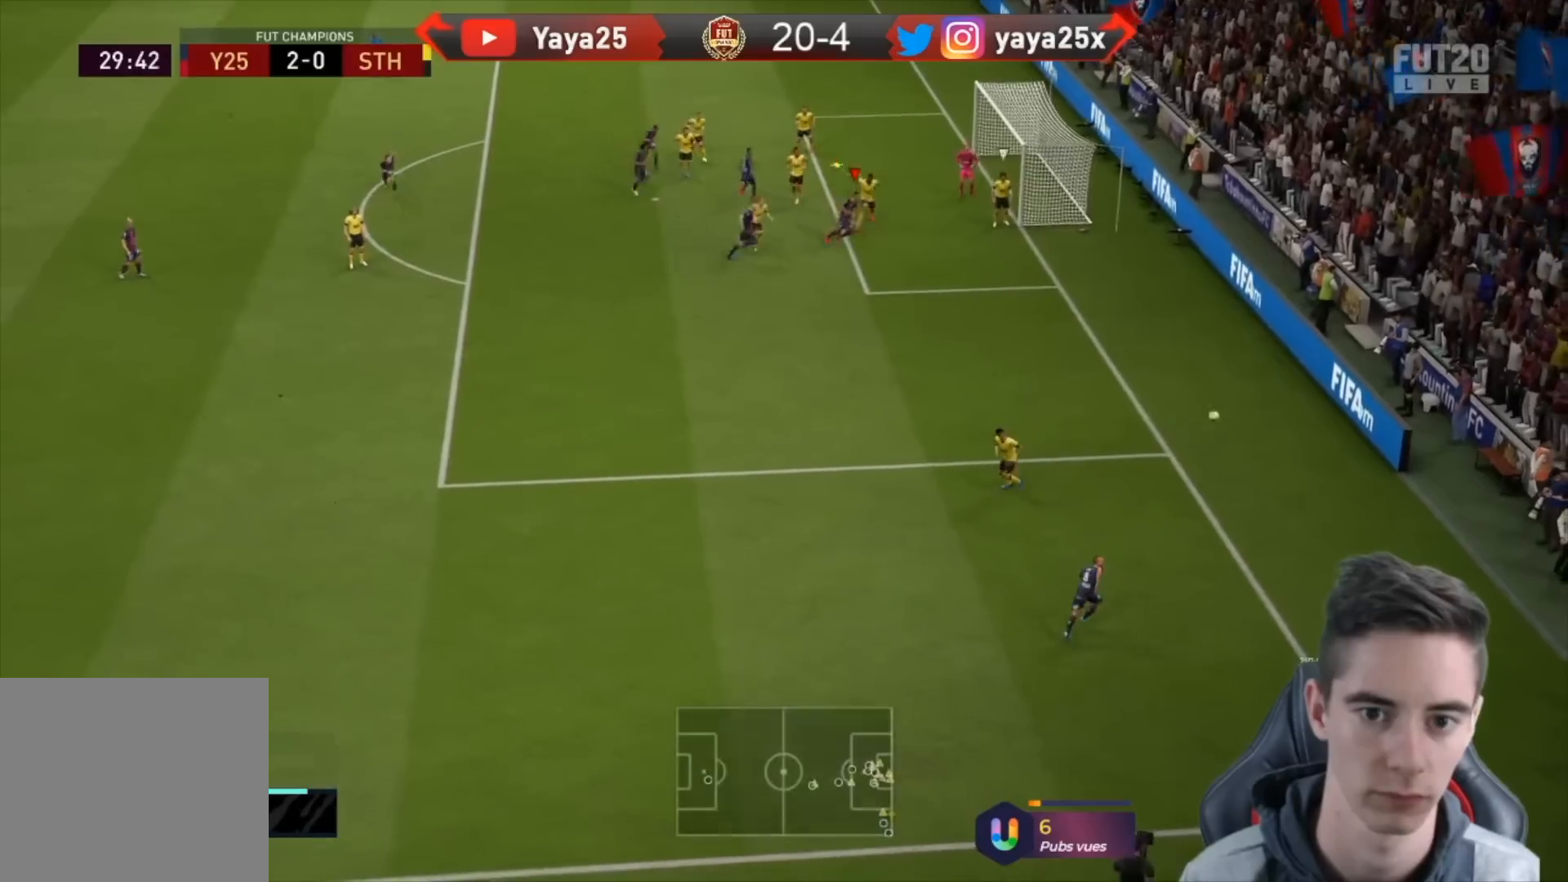
{"buttons": ["R2"], "left_stick": "up-right", "right_stick": "center"}
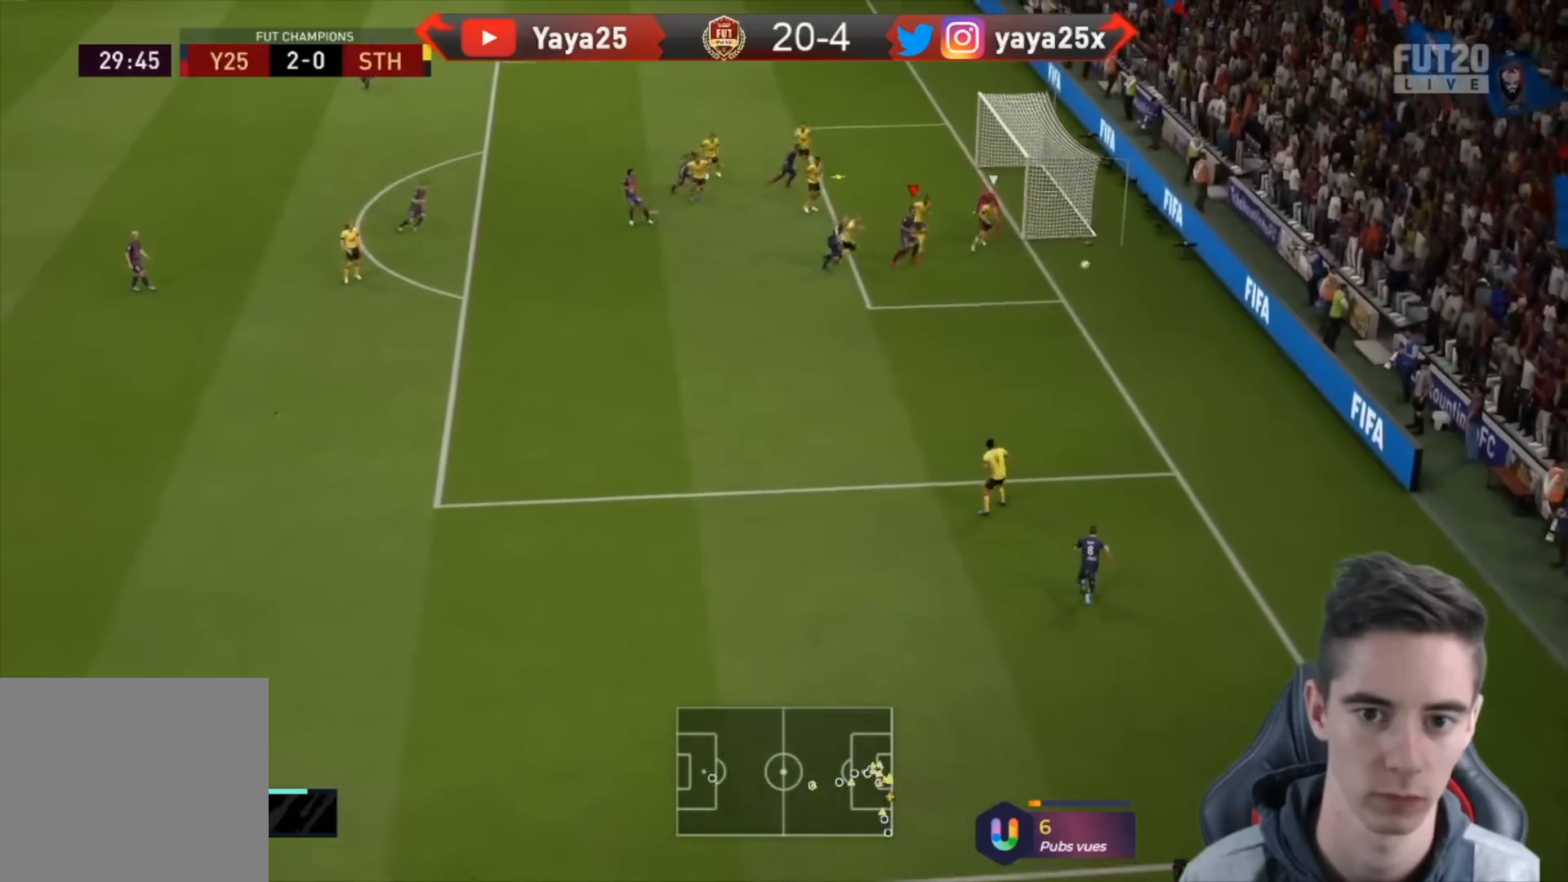
{"buttons": ["R2"], "left_stick": "right", "right_stick": "center", "events": [[433, "left_stick", "right"]]}
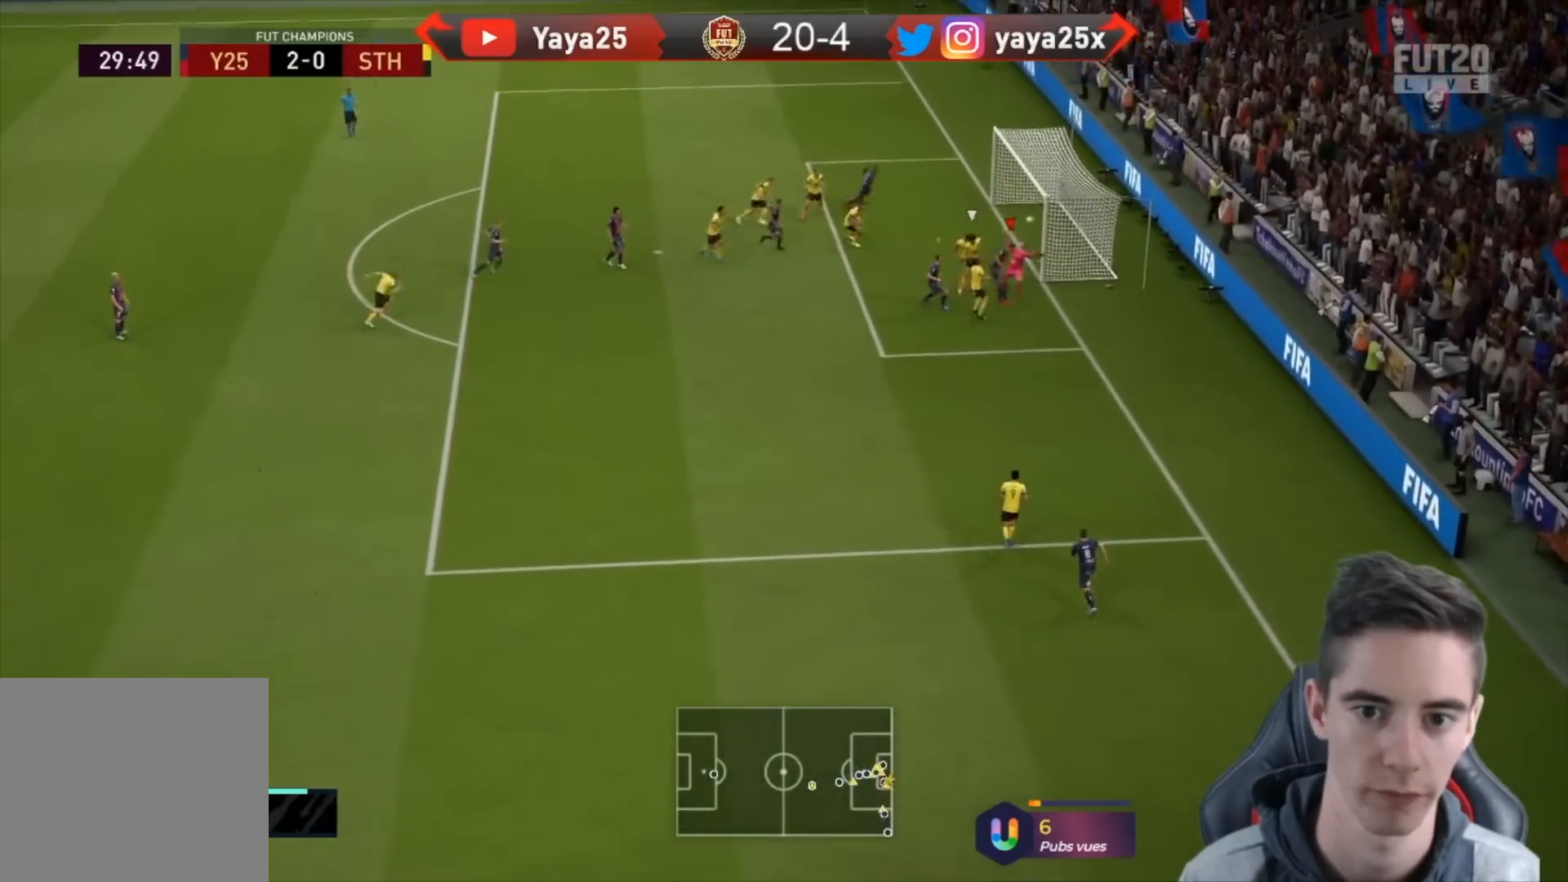
{"buttons": [], "left_stick": "down", "right_stick": "center", "events": [[167, "left_stick", "down-right"], [200, "R2", "up"], [400, "left_stick", "down"]]}
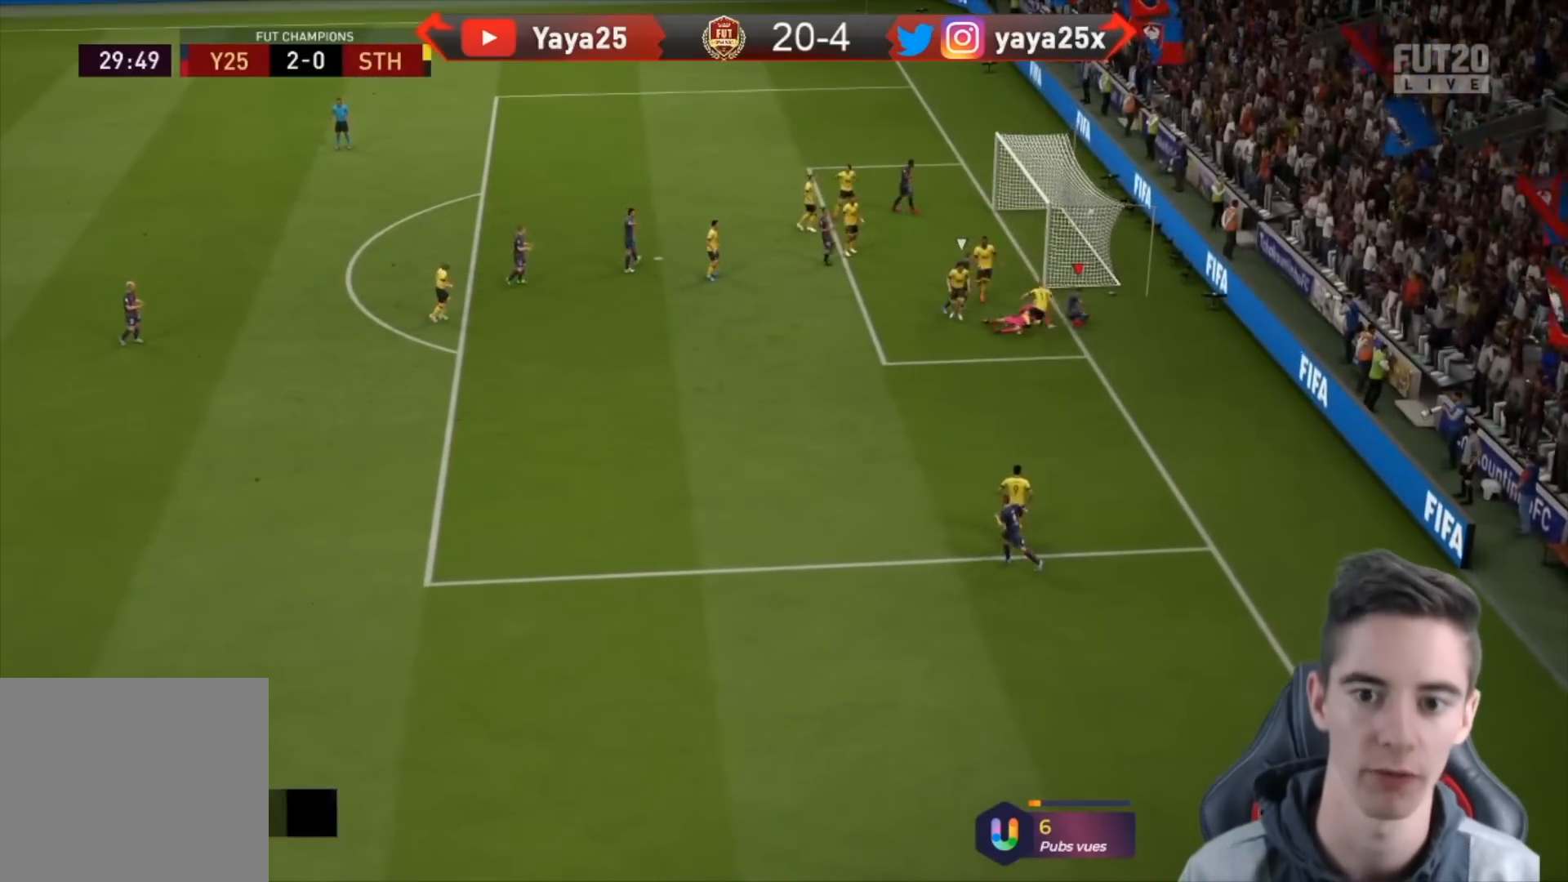
{"buttons": ["R2"], "left_stick": "down-left", "right_stick": "center", "events": [[167, "left_stick", "center"], [233, "R2", "down"], [400, "left_stick", "down-left"]]}
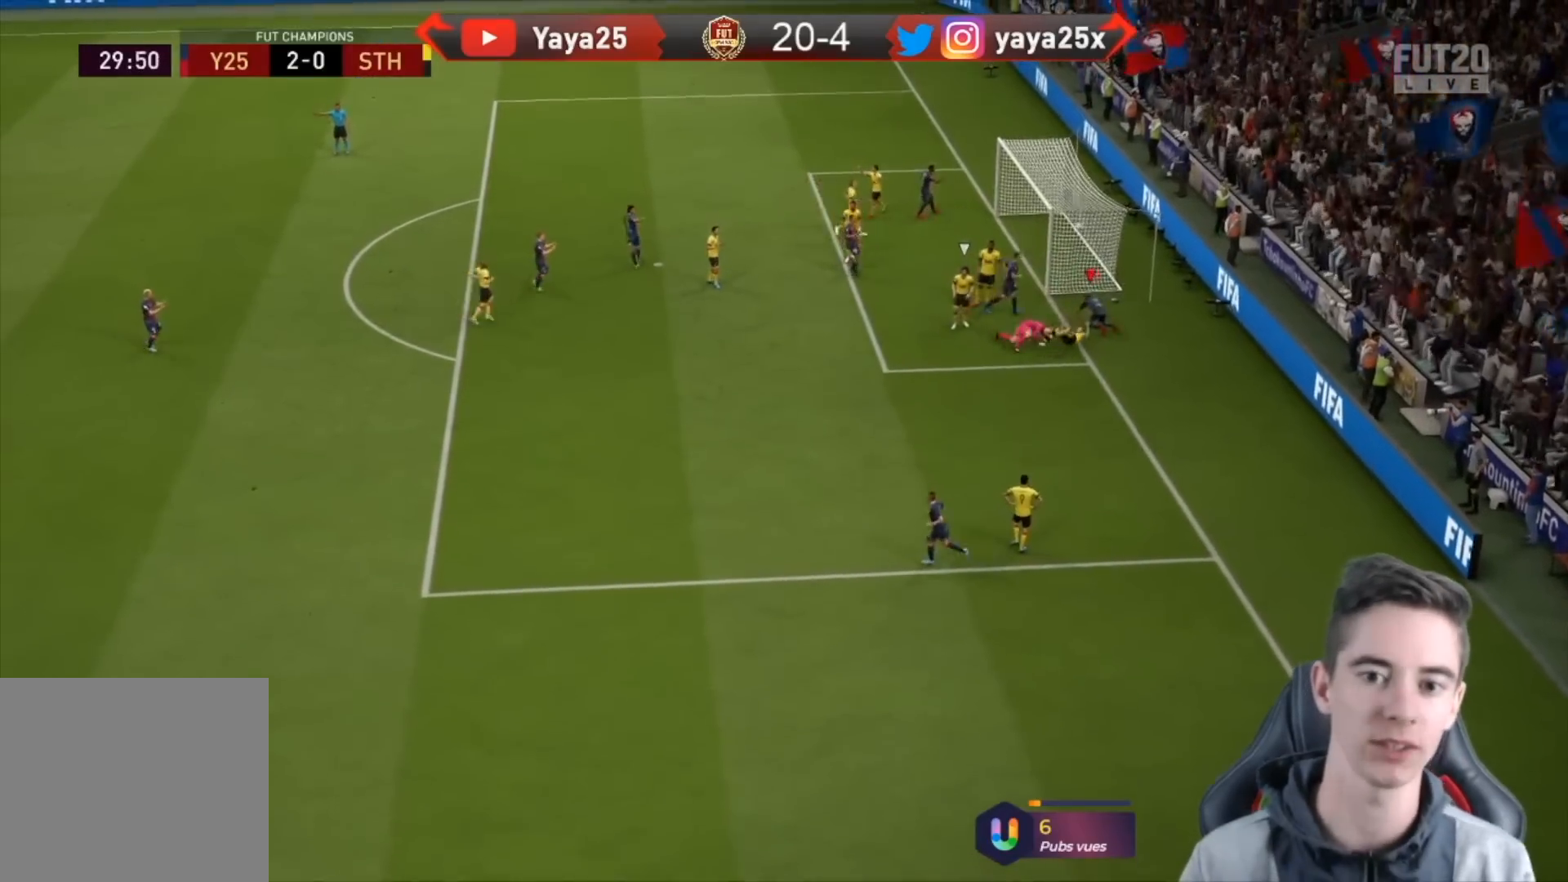
{"buttons": [], "left_stick": "down-left", "right_stick": "center", "events": [[367, "R2", "up"]]}
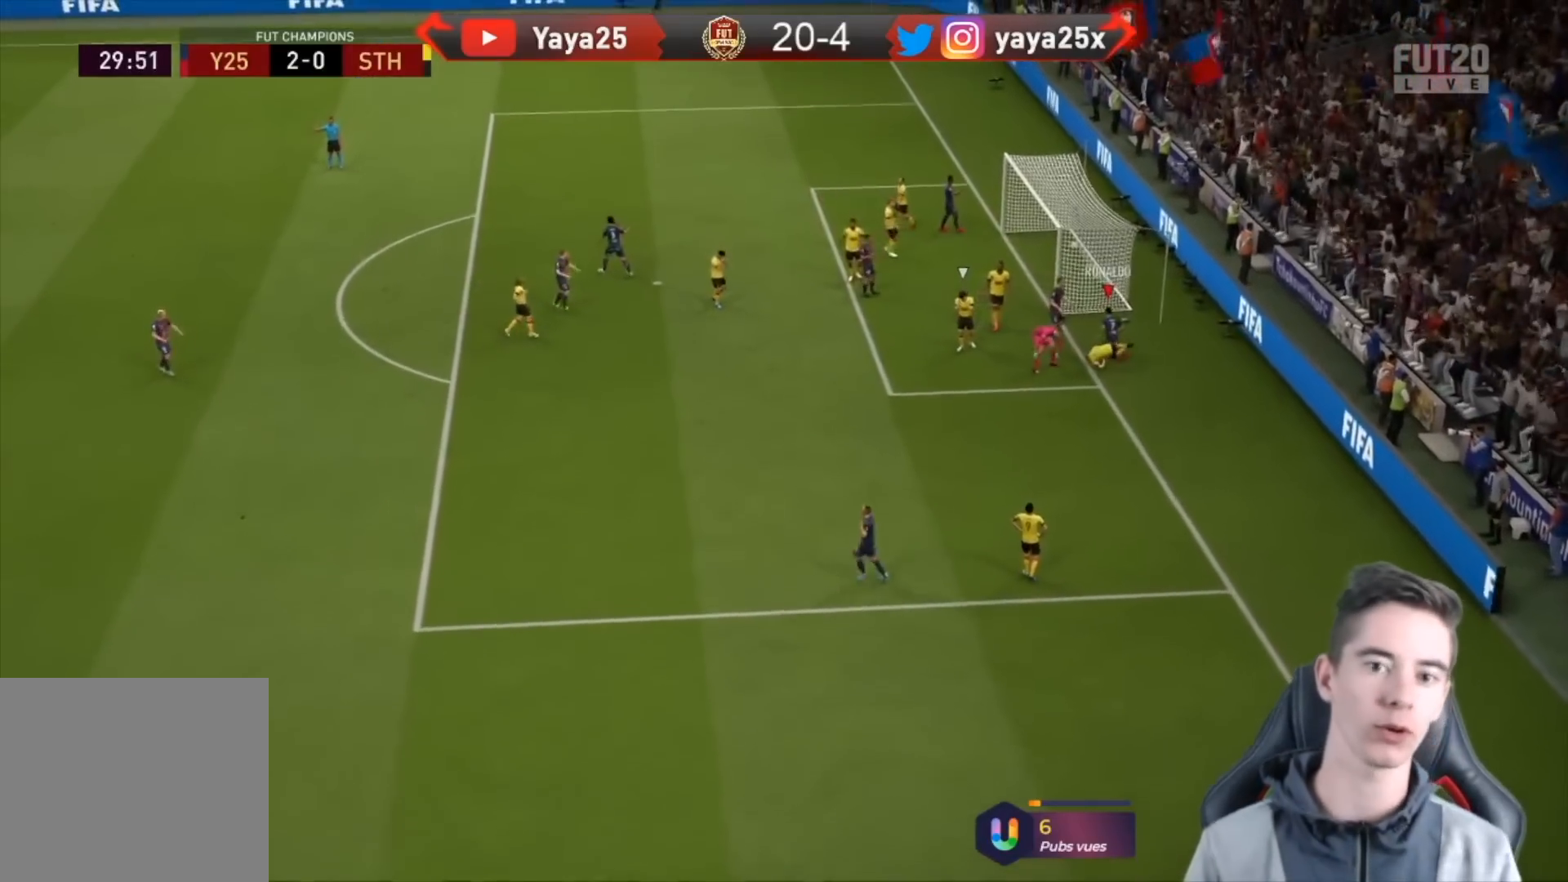
{"buttons": [], "left_stick": "down-left", "right_stick": "center", "events": []}